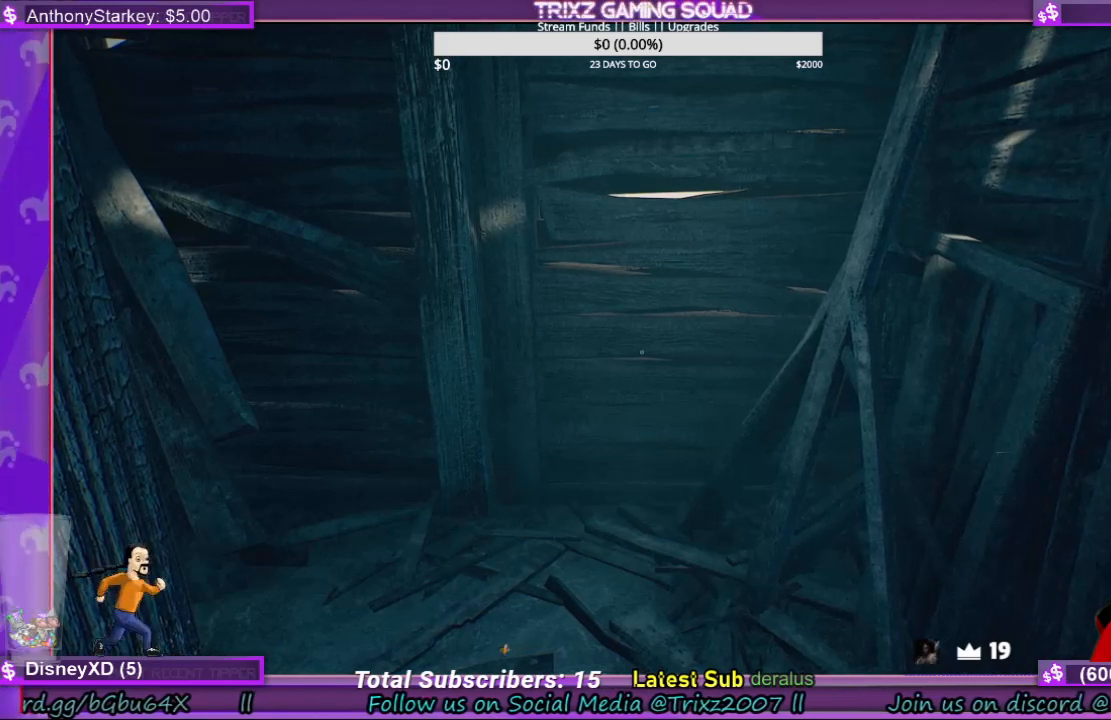
Gameplay with keyboard and mouse; each line is a JSON object with the keys and mouse buttons held at the frame after it. "events" lists presses ("down") and releases ("up") of "a", "ctrl", "d", "e", "f", "q", "r", "s", "shift", "space", "tab", "w", "mouse_left", "mouse_wheel", "mouse_right", "mouse_mb4" and "mouse_mb5" between this image and that frame as [ms after this image, input, new state], when the widget could be followed in between. "mouse_left", "mouse_wheel", "mouse_right", "mouse_mb4", "mouse_mb5" = the "left", "wheel", "right", "mb4", "mb5" buttons of the "mouse" list. No other keys are recorded. "wheel" means that the mouse wheel is clicked or scrolled. Mouse movement is not recorded.
{"keys": [], "mouse": [], "events": [[400, "mouse_right", "down"], [500, "mouse_right", "up"]]}
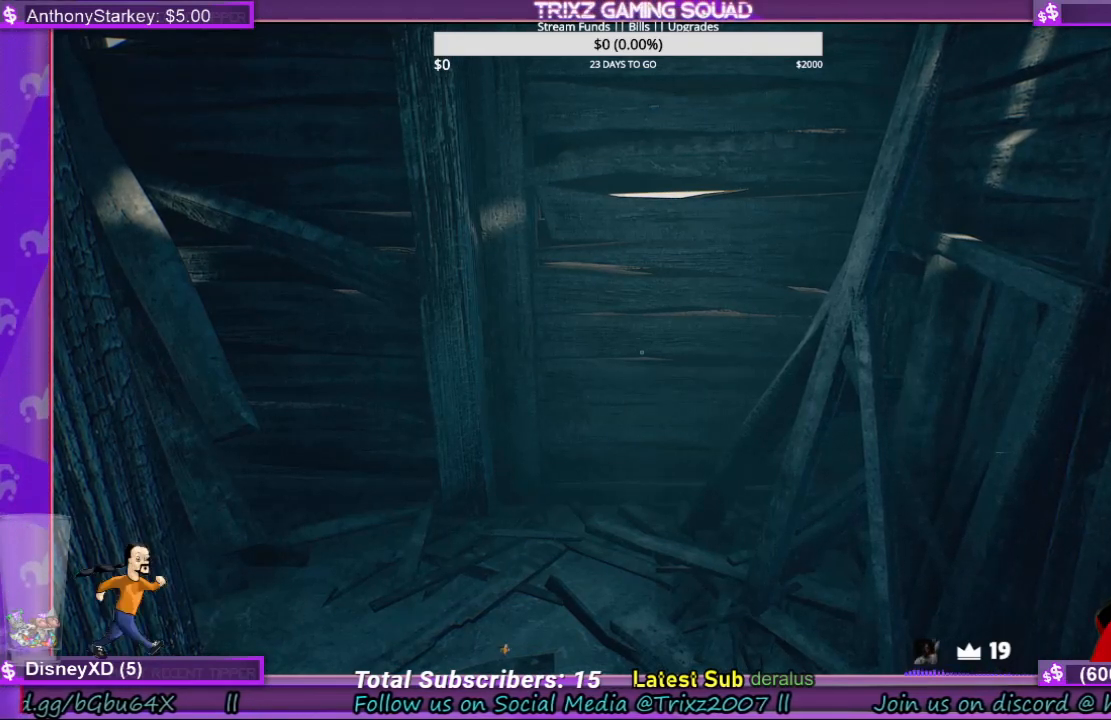
{"keys": [], "mouse": [], "events": []}
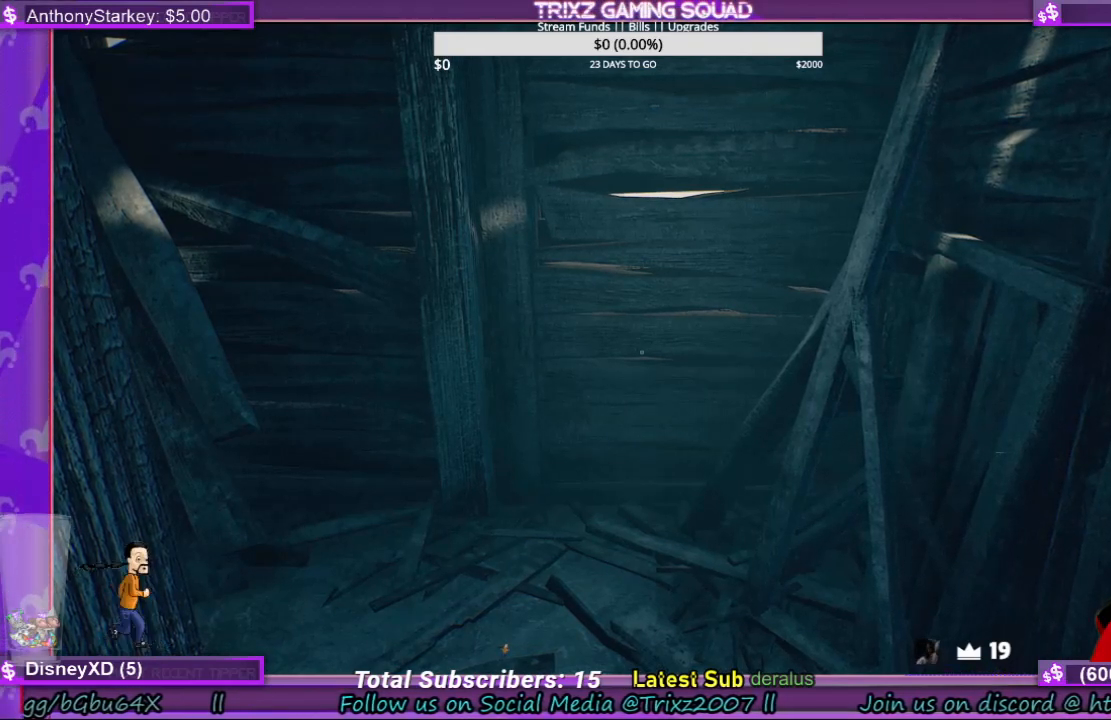
{"keys": [], "mouse": ["left"], "events": [[400, "mouse_left", "down"]]}
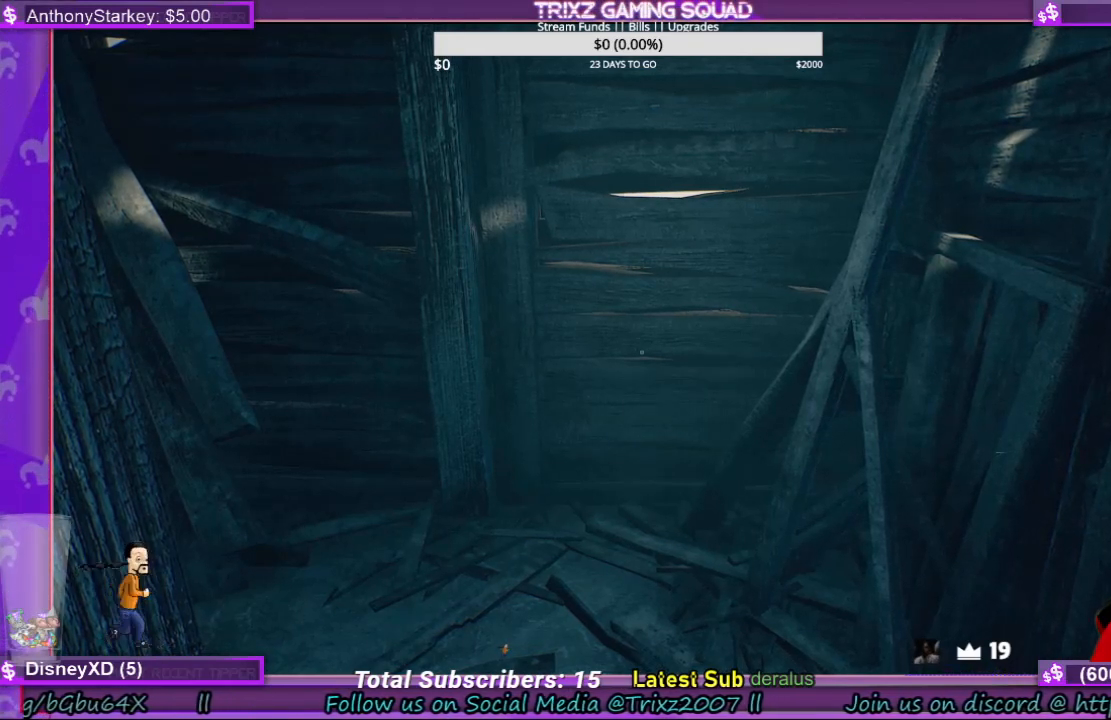
{"keys": [], "mouse": [], "events": [[67, "mouse_left", "up"]]}
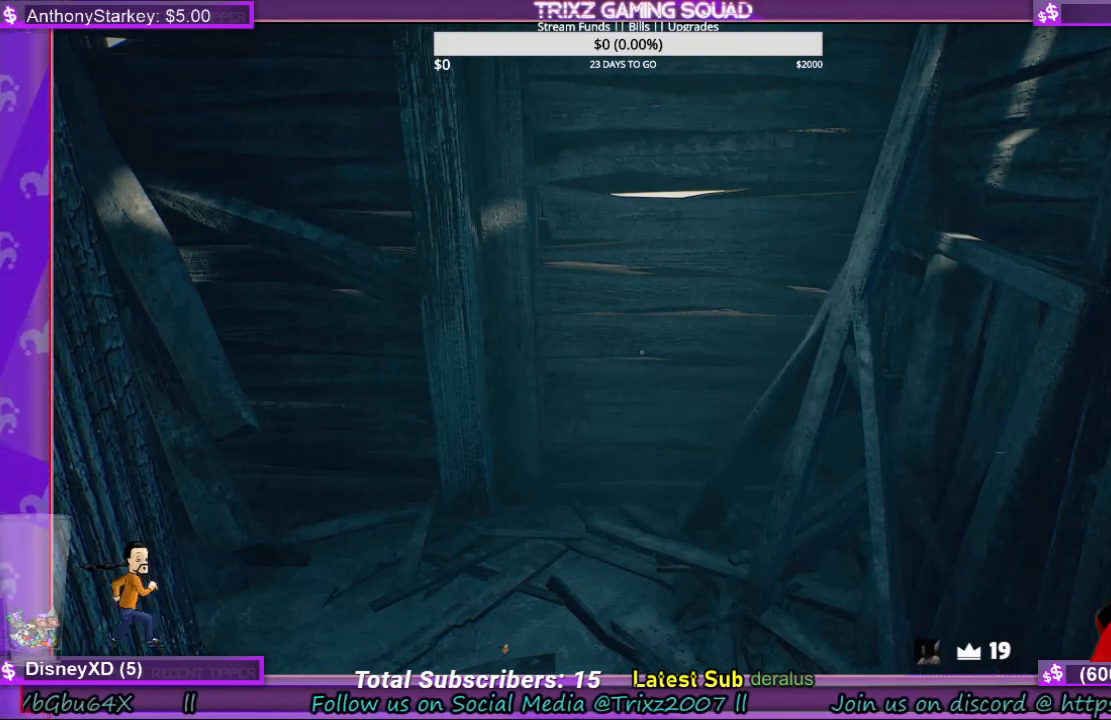
{"keys": [], "mouse": [], "events": []}
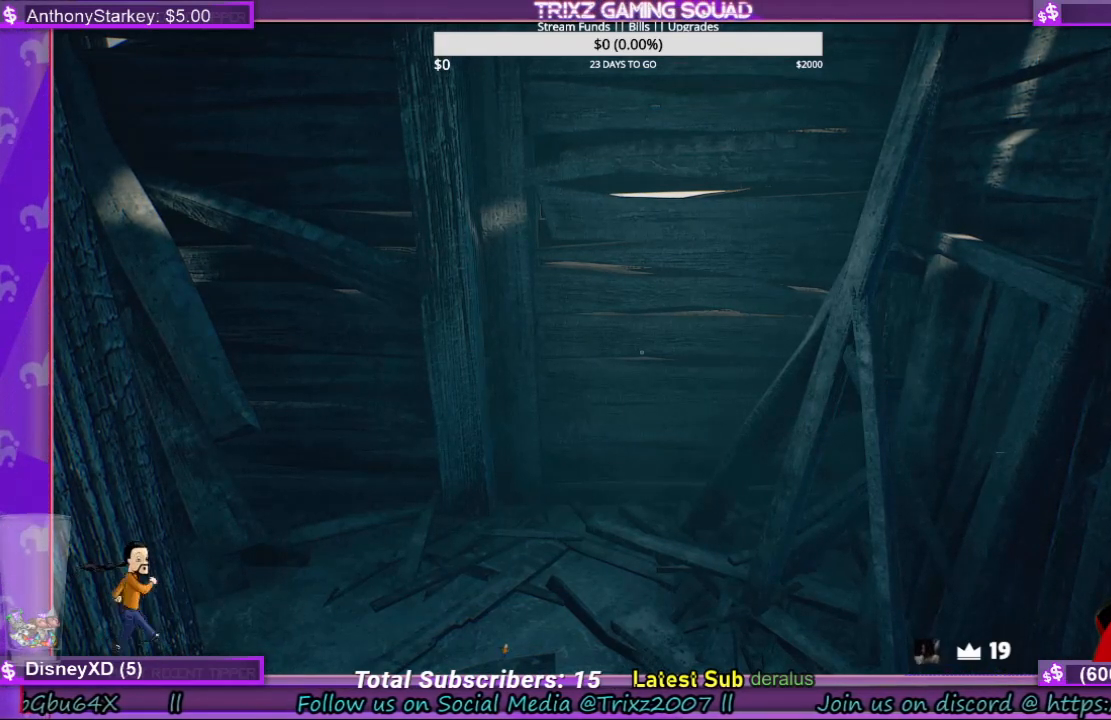
{"keys": [], "mouse": [], "events": []}
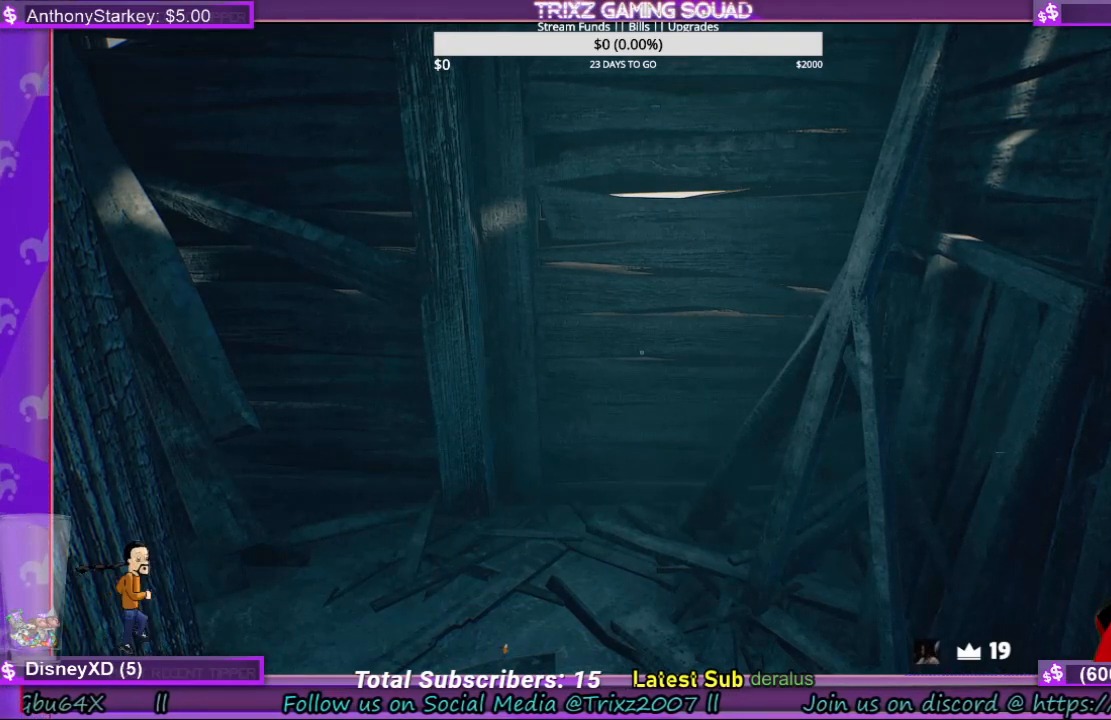
{"keys": [], "mouse": [], "events": []}
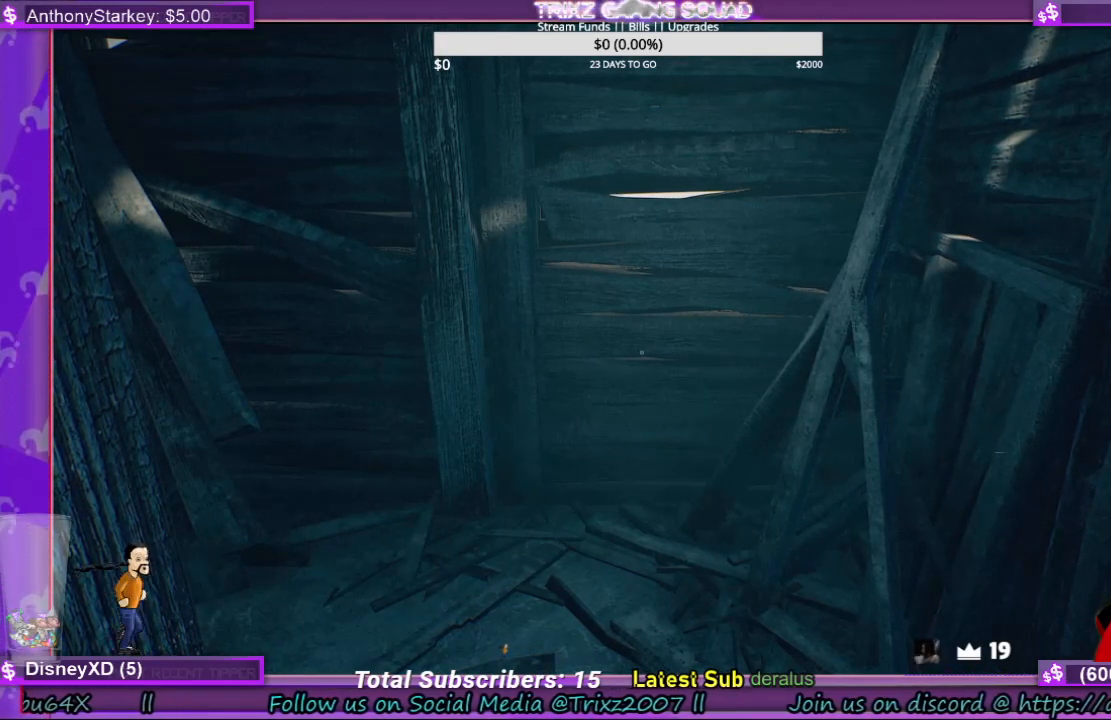
{"keys": [], "mouse": [], "events": []}
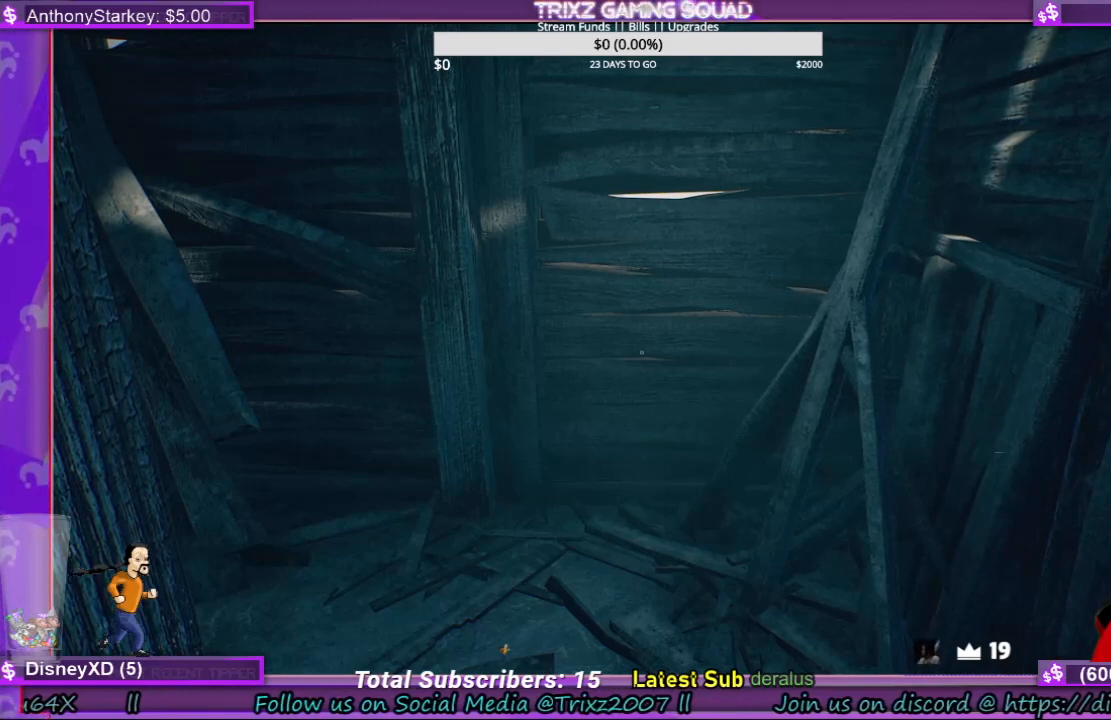
{"keys": [], "mouse": [], "events": []}
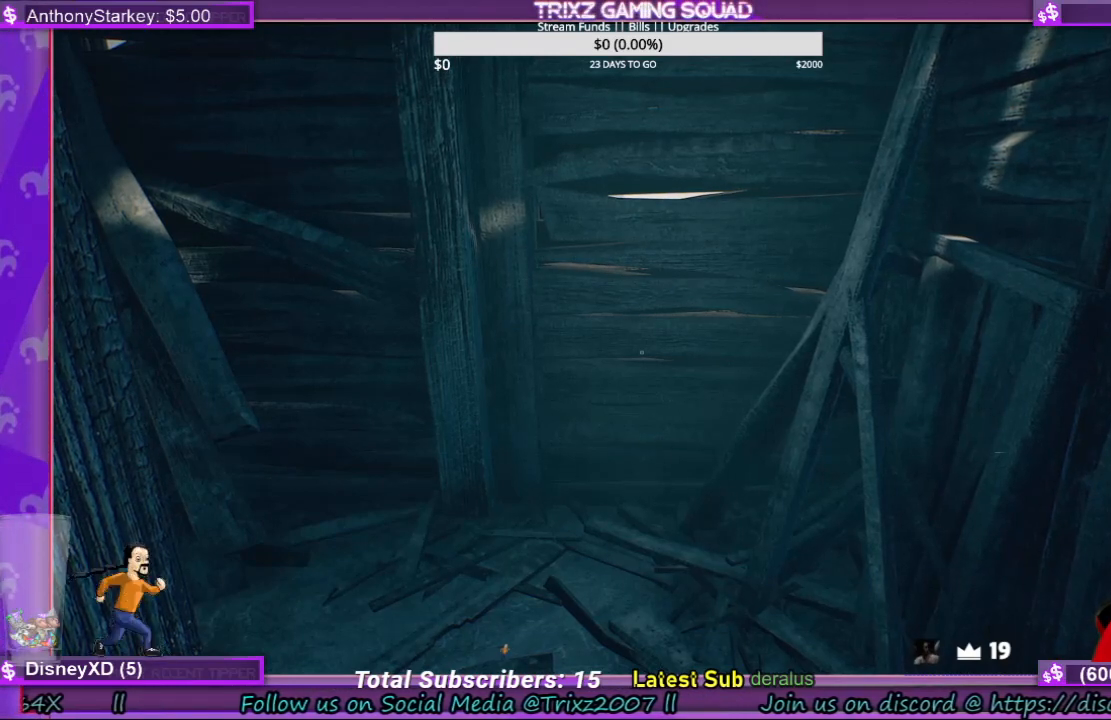
{"keys": [], "mouse": [], "events": []}
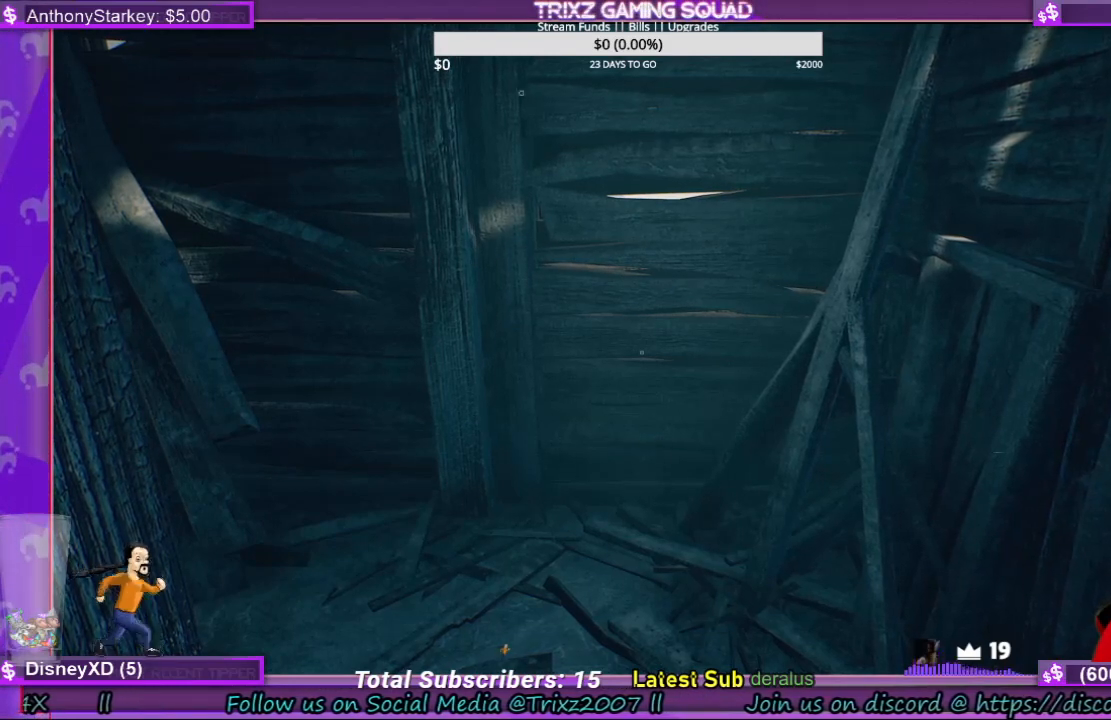
{"keys": ["w"], "mouse": [], "events": [[167, "mouse_right", "down"], [234, "mouse_right", "up"], [500, "w", "down"]]}
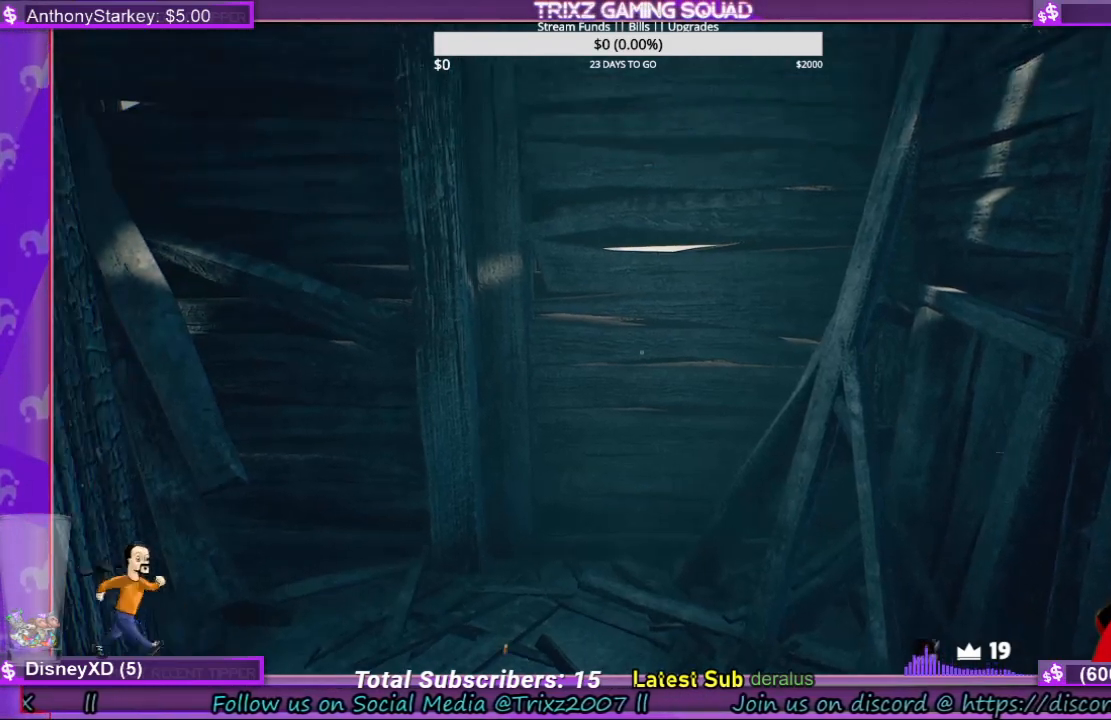
{"keys": ["d", "shift", "w"], "mouse": [], "events": [[167, "shift", "down"], [367, "d", "down"]]}
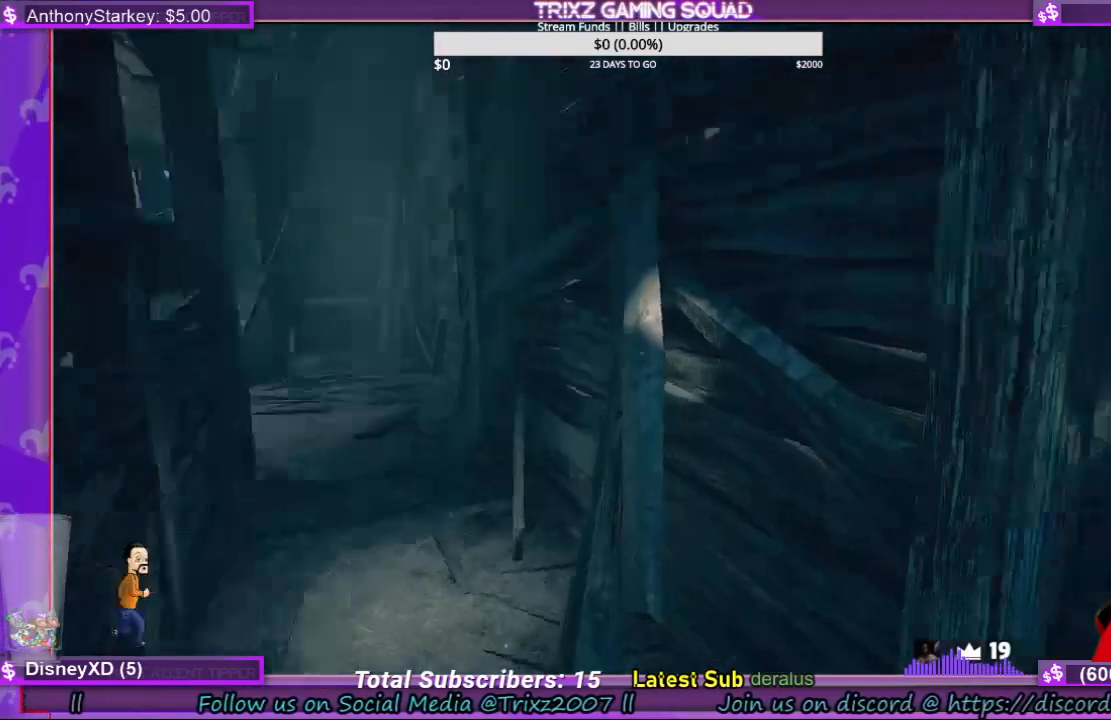
{"keys": [], "mouse": [], "events": [[67, "shift", "up"], [67, "w", "up"], [100, "d", "up"]]}